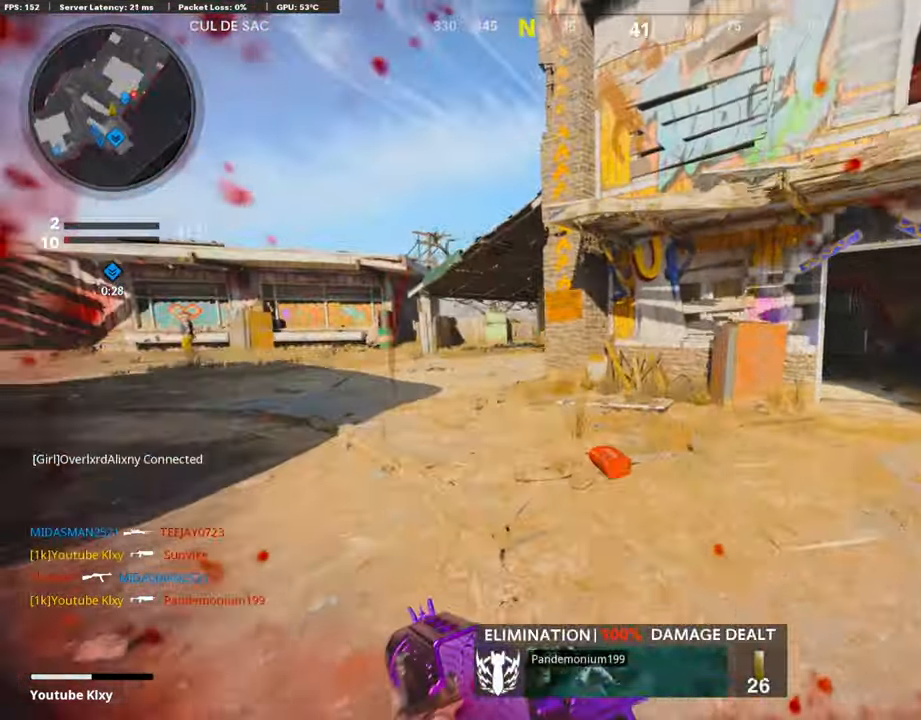
Gameplay with a controller (PlayStation layout); each line is a JSON object with the inputs held at the frame after it. "events" lists button and stick changes between this image and that frame as [ms after this image, input, new state], when the widget could be followed in between.
{"buttons": [], "left_stick": "up", "right_stick": "right", "events": [[66, "right_stick", "left"], [116, "right_stick", "center"], [200, "right_stick", "left"], [400, "right_stick", "center"], [450, "right_stick", "right"]]}
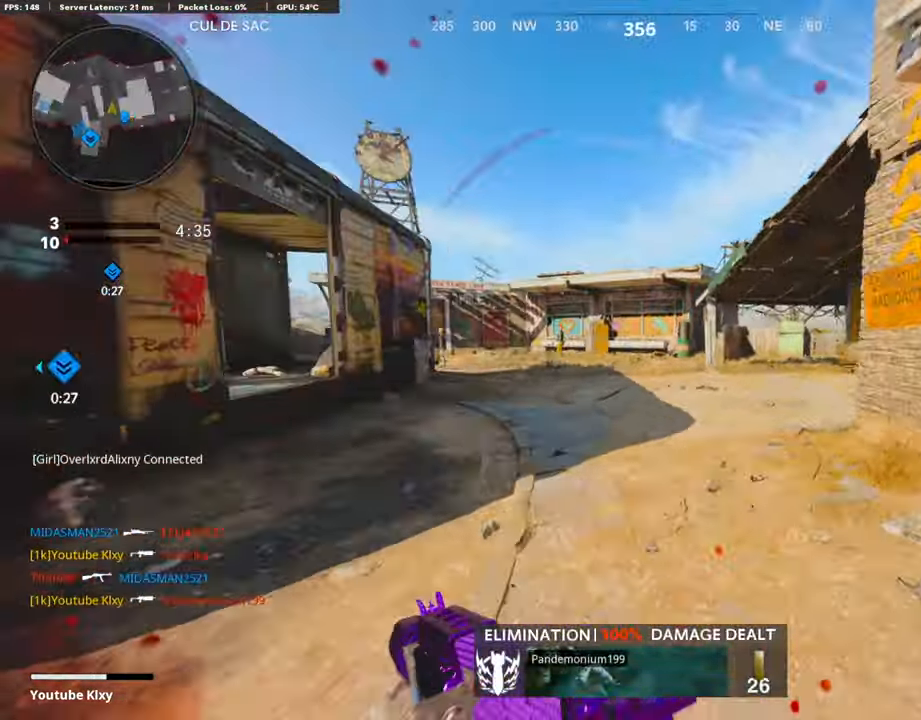
{"buttons": [], "left_stick": "up-right", "right_stick": "center", "events": [[350, "left_stick", "up-right"], [466, "right_stick", "center"]]}
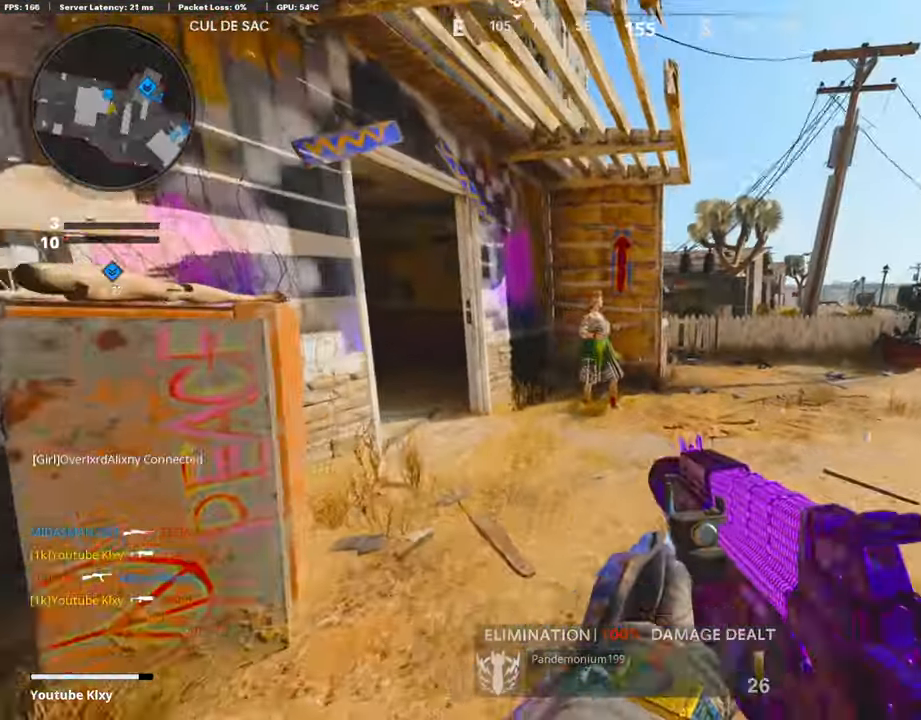
{"buttons": ["L3"], "left_stick": "up-right", "right_stick": "center", "events": [[166, "right_stick", "left"], [216, "right_stick", "center"], [283, "right_stick", "left"], [316, "L3", "down"], [466, "right_stick", "center"]]}
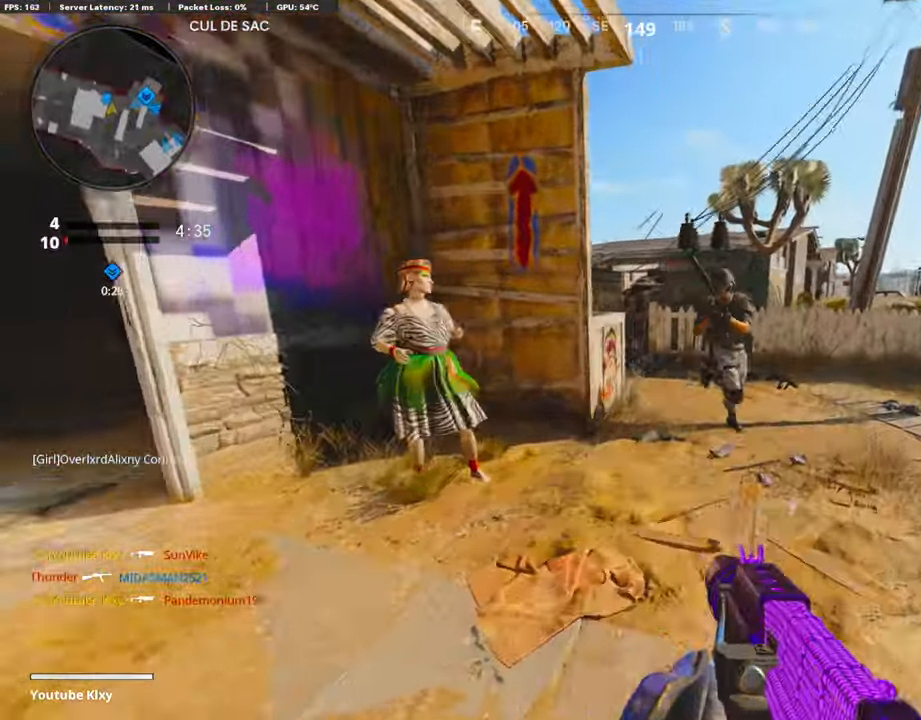
{"buttons": ["R1", "R3"], "left_stick": "down", "right_stick": "left", "events": [[50, "right_stick", "up-right"], [83, "R3", "down"], [166, "left_stick", "up"], [216, "R3", "up"], [233, "L3", "up"], [283, "L1", "down"], [316, "R1", "down"], [316, "left_stick", "right"], [400, "L1", "up"], [400, "right_stick", "left"], [433, "left_stick", "down"], [500, "R3", "down"]]}
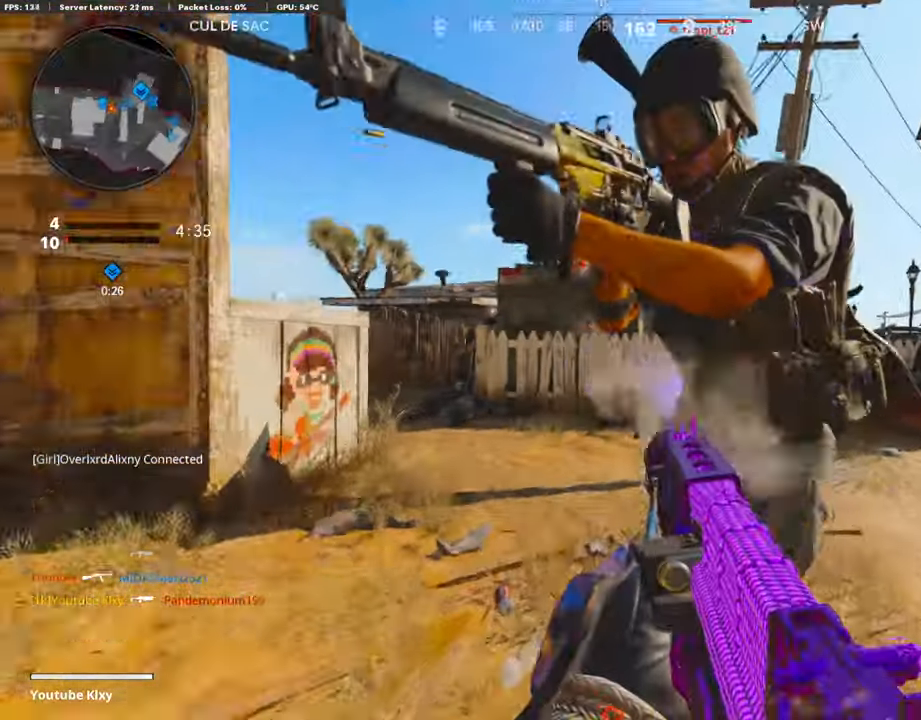
{"buttons": ["L1", "R1", "R3"], "left_stick": "center", "right_stick": "down-right", "events": [[33, "right_stick", "up"], [83, "right_stick", "up-right"], [100, "left_stick", "down-right"], [250, "L1", "down"], [250, "right_stick", "up"], [350, "left_stick", "center"], [350, "right_stick", "center"], [483, "right_stick", "down-right"]]}
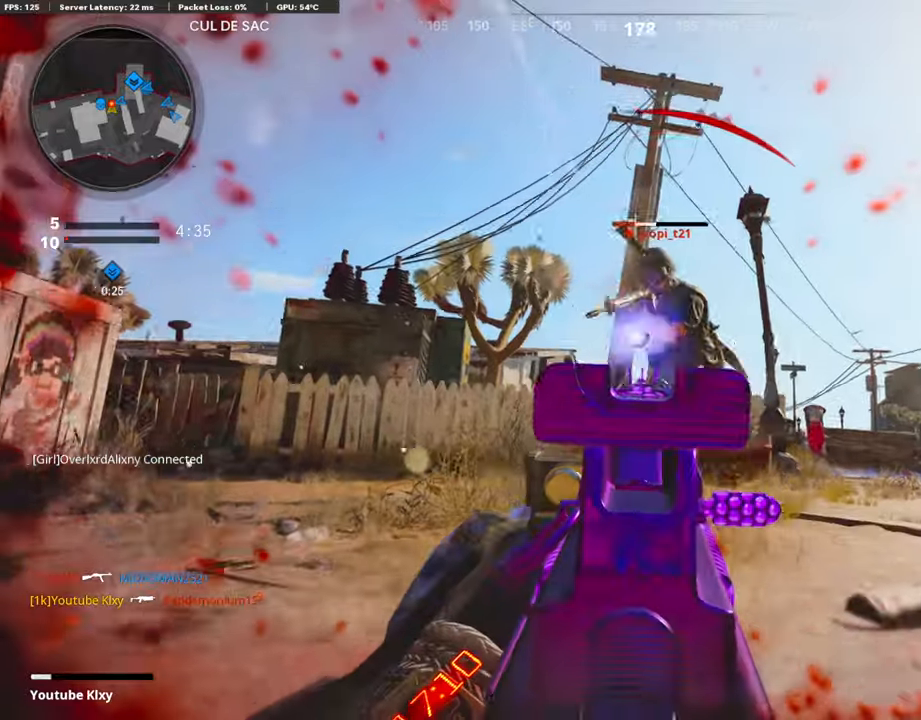
{"buttons": ["R1"], "left_stick": "center", "right_stick": "center", "events": [[17, "R3", "up"], [83, "left_stick", "left"], [100, "R1", "up"], [167, "L1", "up"], [200, "left_stick", "up-left"], [300, "R3", "down"], [300, "right_stick", "right"], [333, "L2", "down"], [350, "R3", "up"], [383, "R1", "down"], [433, "right_stick", "left"], [450, "left_stick", "center"], [467, "L2", "up"], [483, "right_stick", "center"]]}
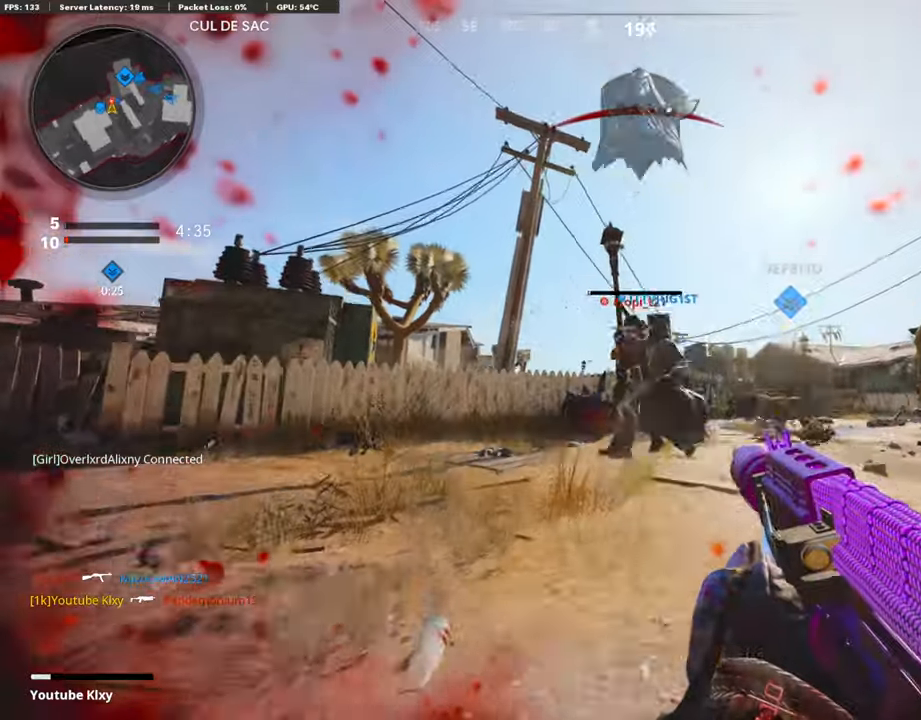
{"buttons": ["L3"], "left_stick": "up-left", "right_stick": "left", "events": [[50, "left_stick", "down"], [83, "right_stick", "down"], [117, "left_stick", "down-left"], [233, "R1", "up"], [317, "right_stick", "left"], [433, "left_stick", "up-left"], [467, "L3", "down"]]}
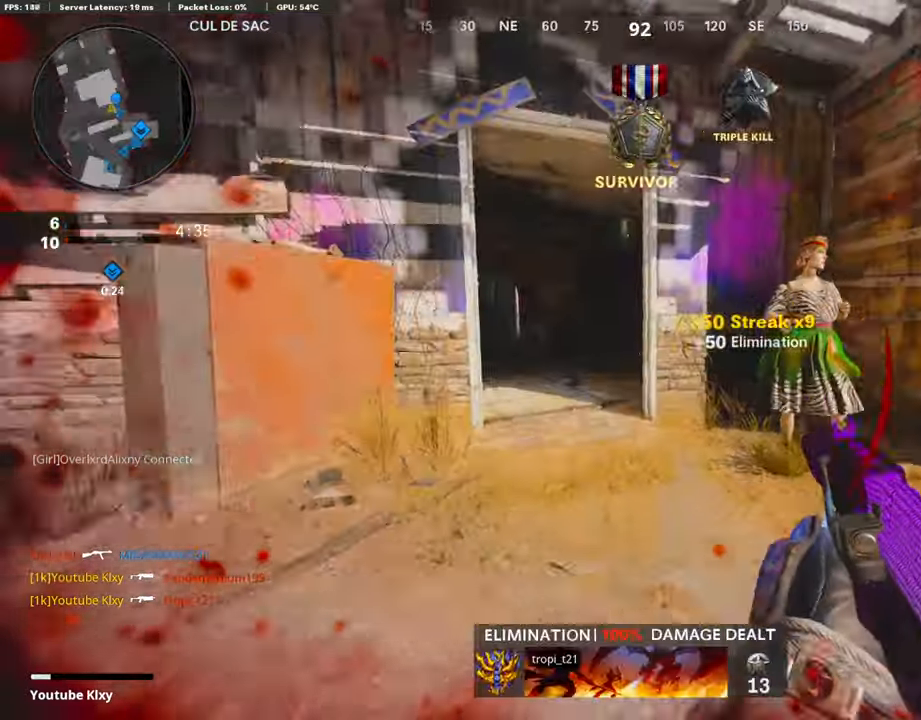
{"buttons": [], "left_stick": "up-right", "right_stick": "center", "events": [[17, "right_stick", "center"], [117, "left_stick", "up"], [167, "L3", "up"], [167, "right_stick", "left"], [267, "right_stick", "center"], [317, "L1", "down"], [317, "left_stick", "up-right"], [317, "right_stick", "up-left"], [367, "L1", "up"], [433, "right_stick", "center"]]}
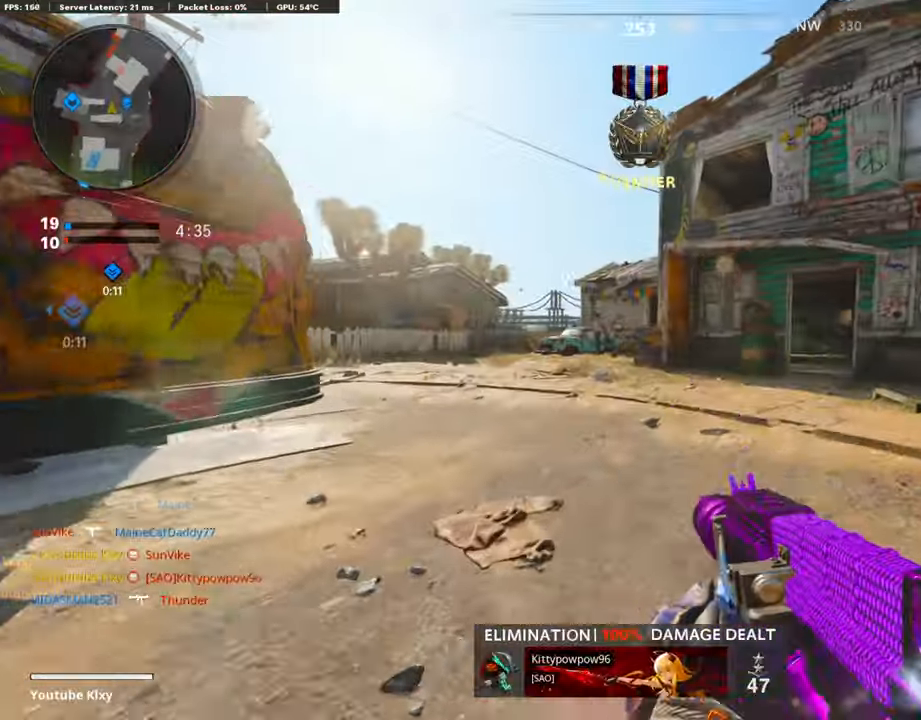
{"buttons": ["L1", "R1"], "left_stick": "center", "right_stick": "left", "events": [[33, "L3", "down"], [83, "right_stick", "left"], [150, "L1", "down"], [150, "L3", "up"], [167, "right_stick", "center"], [217, "left_stick", "up-left"], [267, "right_stick", "up"], [283, "left_stick", "left"], [367, "R1", "down"], [433, "right_stick", "left"], [483, "left_stick", "center"]]}
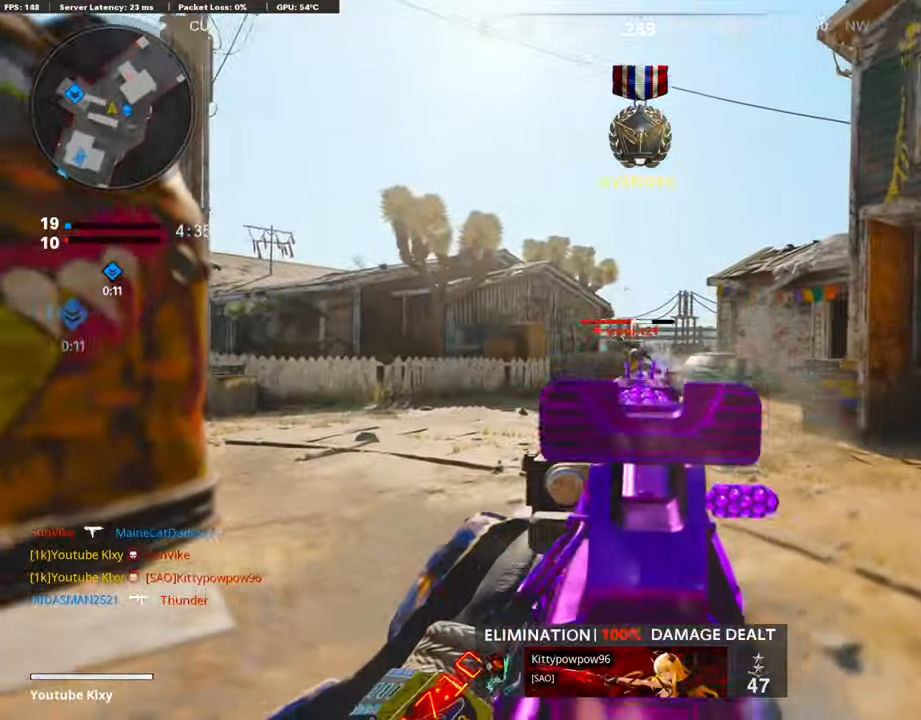
{"buttons": [], "left_stick": "right", "right_stick": "down-right", "events": [[50, "left_stick", "right"], [450, "L1", "up"], [467, "R1", "up"], [483, "right_stick", "down-right"]]}
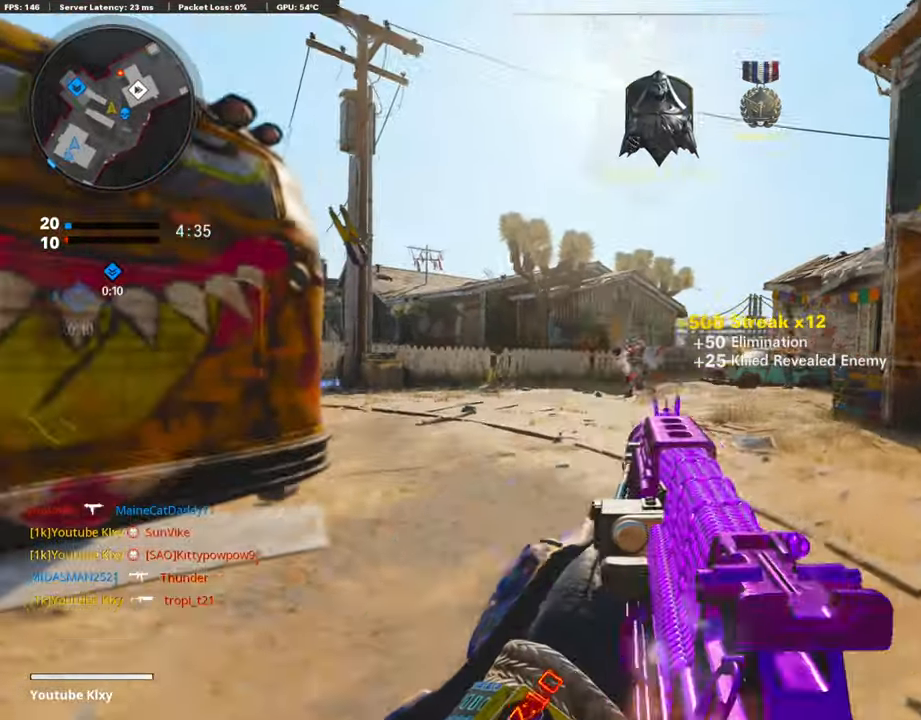
{"buttons": [], "left_stick": "up-right", "right_stick": "left", "events": [[17, "left_stick", "up-right"], [17, "right_stick", "right"], [50, "L3", "down"], [100, "right_stick", "center"], [117, "left_stick", "up"], [283, "right_stick", "right"], [333, "left_stick", "up-right"], [400, "L3", "up"], [483, "right_stick", "left"]]}
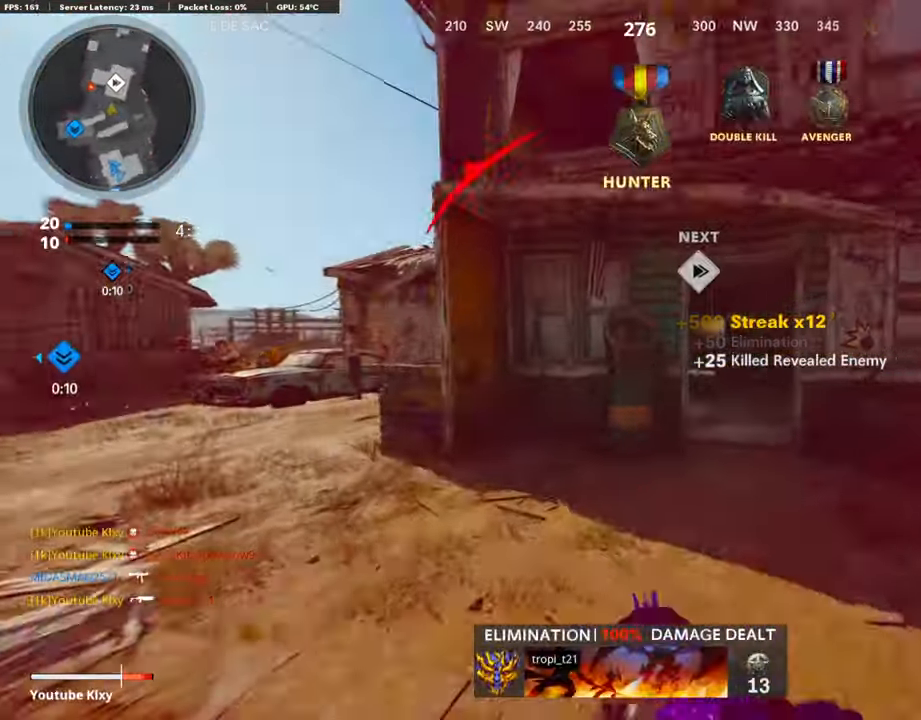
{"buttons": ["L2"], "left_stick": "up-right", "right_stick": "center", "events": [[67, "L3", "down"], [67, "R3", "down"], [167, "L3", "up"], [200, "R3", "up"], [200, "right_stick", "center"], [250, "right_stick", "right"], [350, "R3", "down"], [383, "L2", "down"], [450, "R3", "up"], [500, "right_stick", "center"]]}
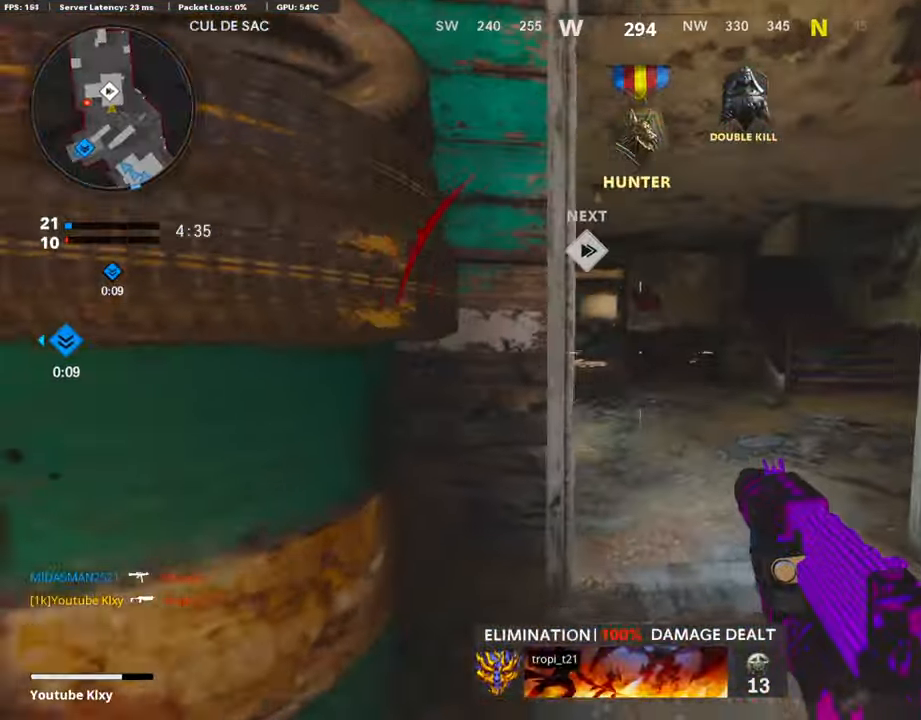
{"buttons": [], "left_stick": "down-left", "right_stick": "left", "events": [[17, "L2", "up"], [100, "L3", "down"], [117, "left_stick", "up"], [217, "right_stick", "left"], [250, "L3", "up"], [317, "left_stick", "down-left"]]}
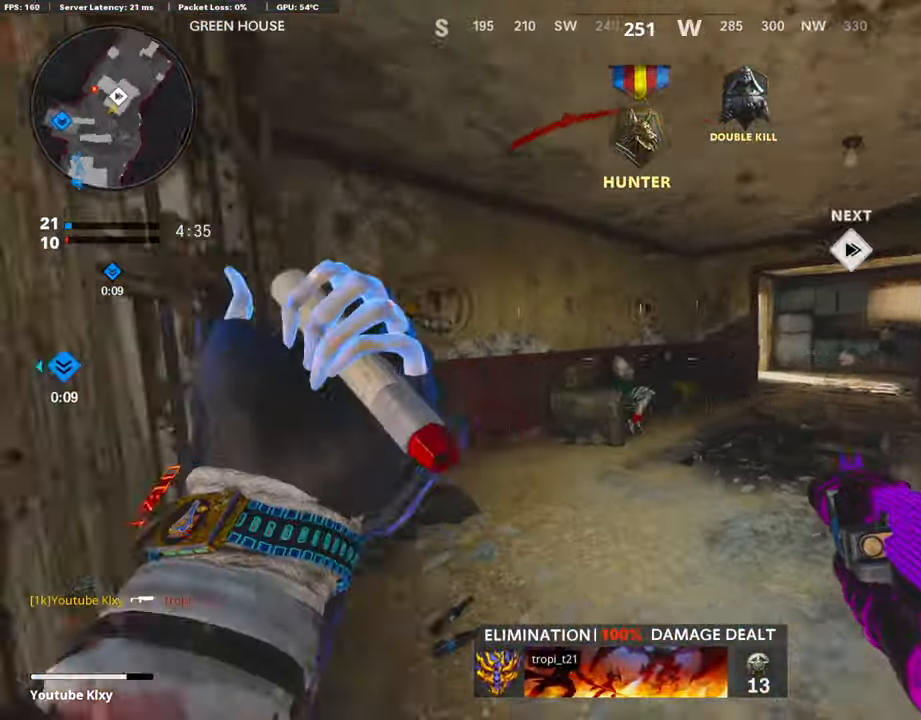
{"buttons": [], "left_stick": "up-left", "right_stick": "center", "events": [[33, "left_stick", "center"], [150, "right_stick", "center"], [333, "left_stick", "left"], [467, "left_stick", "up-left"]]}
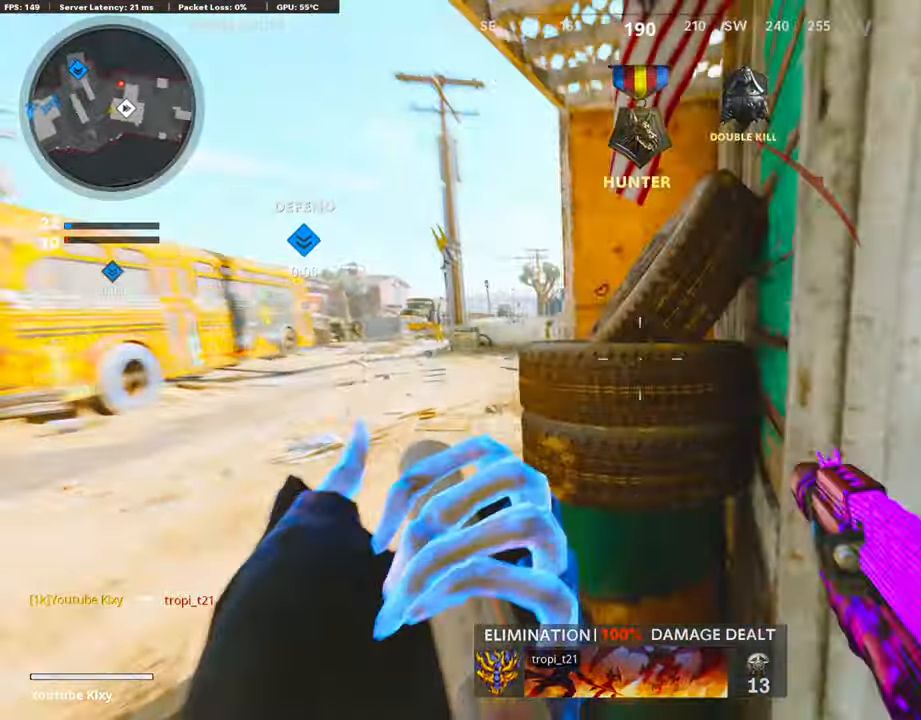
{"buttons": ["L1"], "left_stick": "up-left", "right_stick": "up-right", "events": [[50, "L3", "down"], [133, "right_stick", "right"], [200, "L3", "up"], [233, "L1", "down"], [467, "right_stick", "up-right"]]}
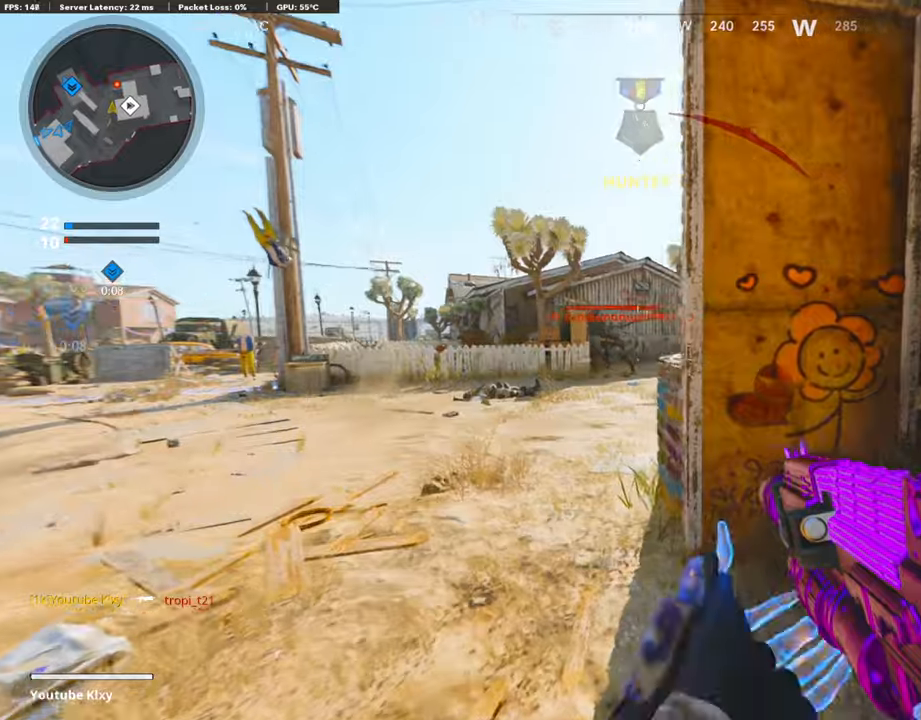
{"buttons": ["L1", "R1"], "left_stick": "right", "right_stick": "left", "events": [[150, "right_stick", "center"], [217, "left_stick", "center"], [267, "left_stick", "right"], [267, "right_stick", "up-left"], [300, "R1", "down"], [484, "right_stick", "left"]]}
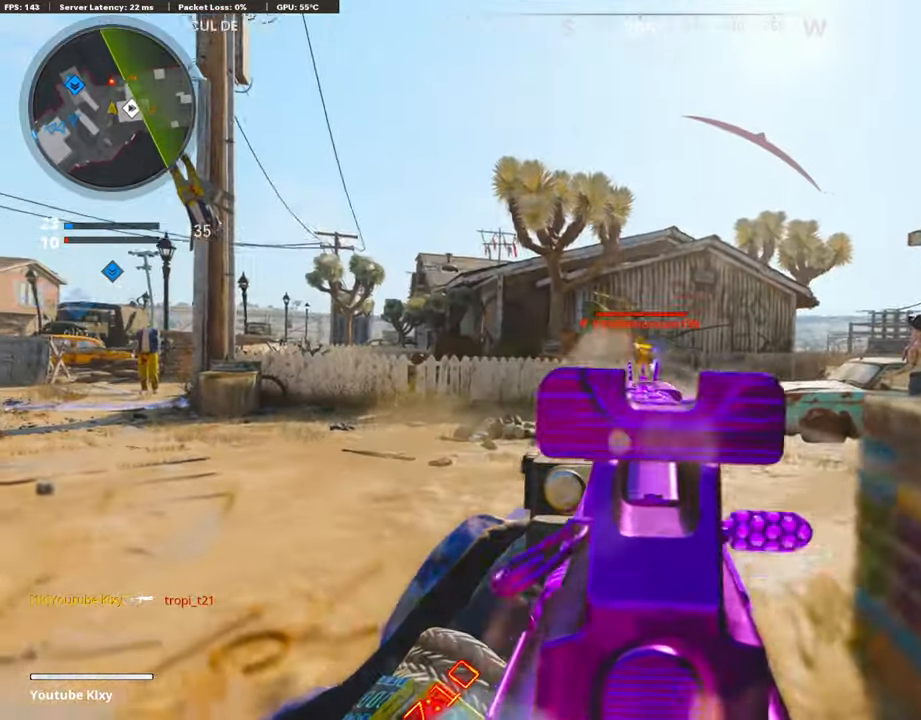
{"buttons": ["L1", "R1"], "left_stick": "up-right", "right_stick": "center", "events": [[84, "right_stick", "center"], [200, "right_stick", "left"], [250, "right_stick", "center"], [417, "left_stick", "up-right"]]}
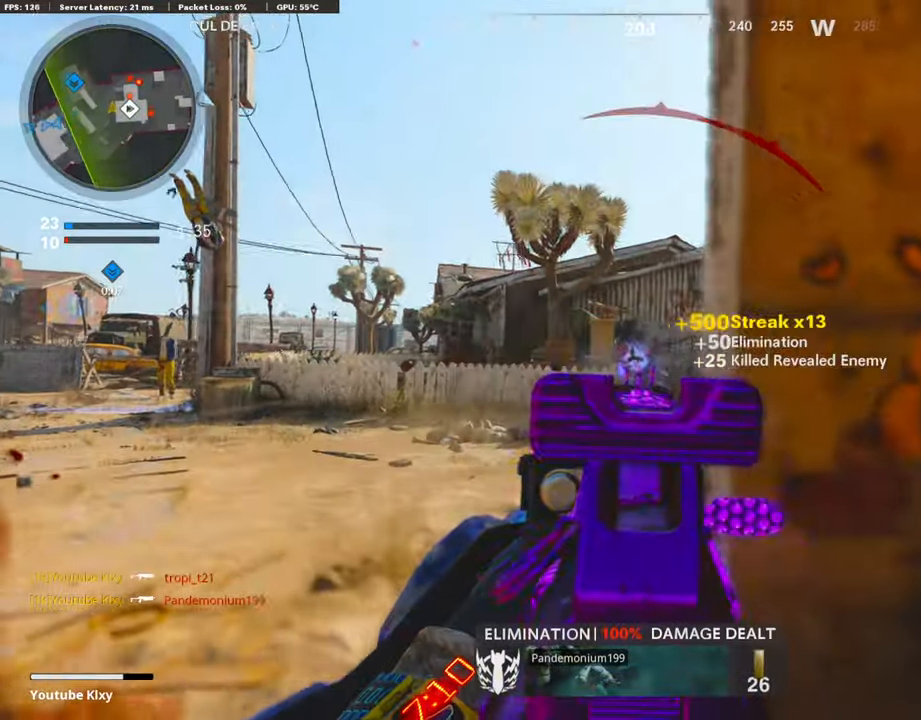
{"buttons": [], "left_stick": "up-left", "right_stick": "right", "events": [[150, "L1", "up"], [150, "R1", "up"], [234, "left_stick", "left"], [367, "left_stick", "up-left"], [434, "L3", "down"], [434, "right_stick", "right"], [500, "L3", "up"]]}
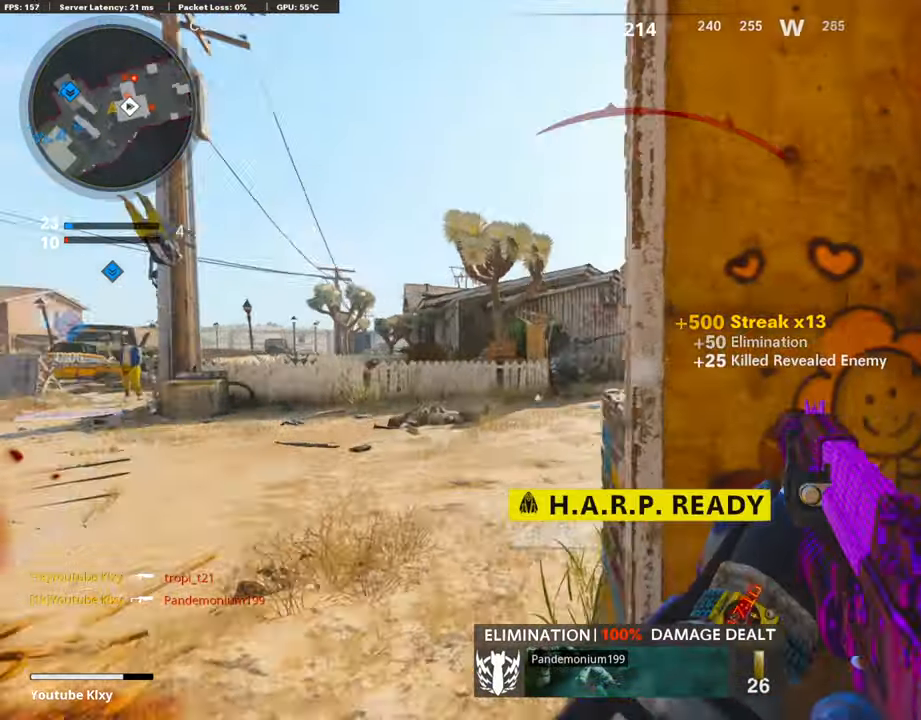
{"buttons": ["L1"], "left_stick": "right", "right_stick": "up-right", "events": [[50, "L1", "down"], [84, "left_stick", "left"], [84, "right_stick", "center"], [250, "right_stick", "right"], [317, "left_stick", "right"], [417, "right_stick", "center"], [500, "right_stick", "up-right"]]}
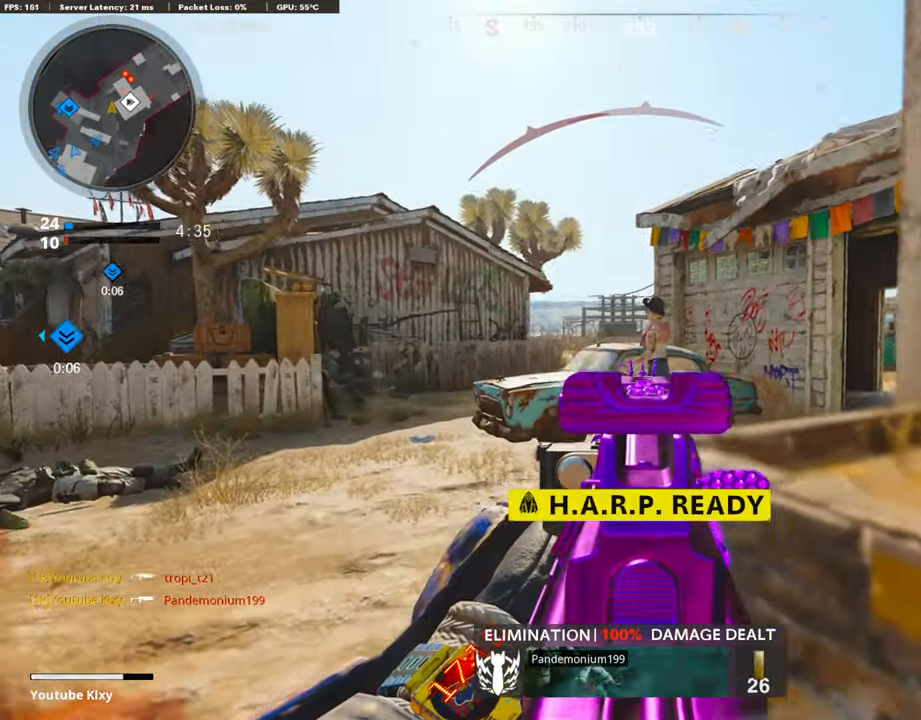
{"buttons": ["R3"], "left_stick": "down-left", "right_stick": "center", "events": [[17, "L1", "up"], [17, "right_stick", "center"], [34, "SQUARE", "down"], [117, "SQUARE", "up"], [200, "left_stick", "up-right"], [250, "right_stick", "down"], [367, "right_stick", "right"], [384, "left_stick", "up-left"], [434, "R3", "down"], [434, "right_stick", "center"], [450, "left_stick", "down-left"]]}
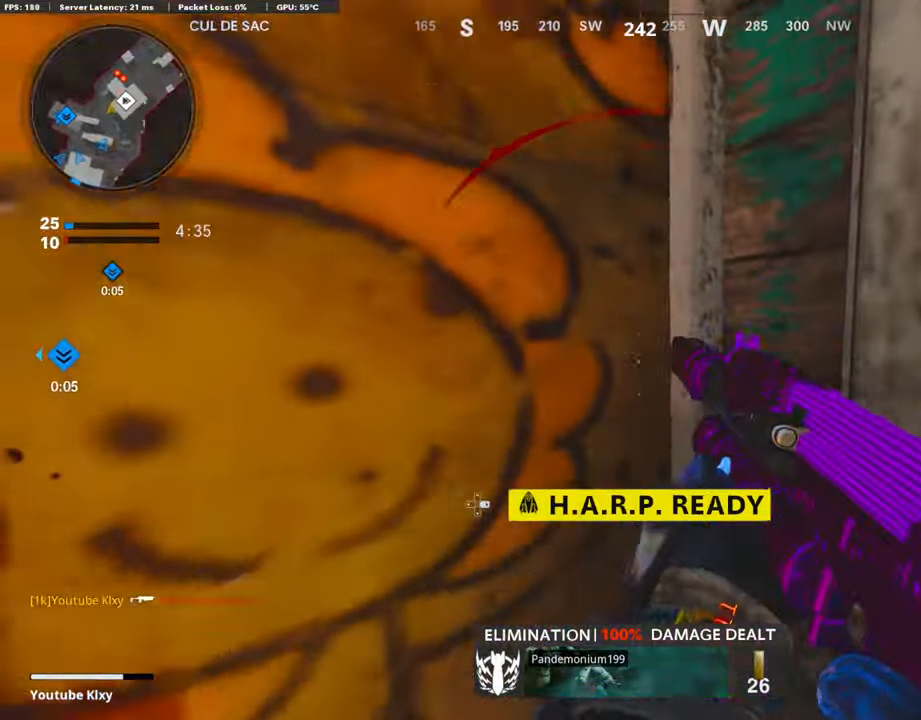
{"buttons": ["R3"], "left_stick": "center", "right_stick": "center", "events": [[34, "R3", "up"], [34, "left_stick", "center"], [117, "R3", "down"], [217, "R3", "up"], [234, "right_stick", "left"], [284, "right_stick", "center"], [450, "R3", "down"]]}
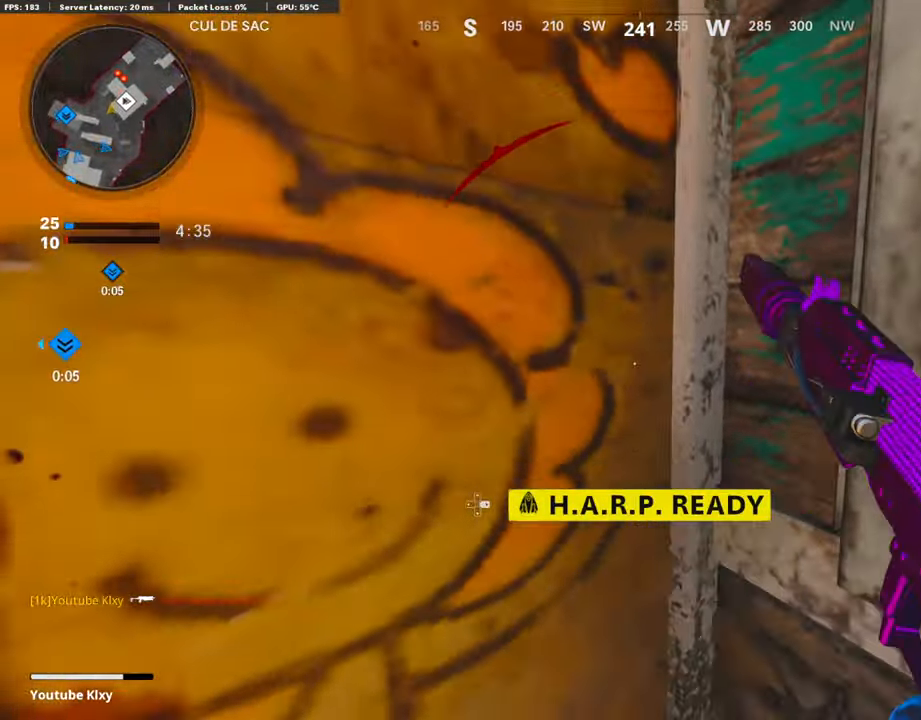
{"buttons": [], "left_stick": "center", "right_stick": "center", "events": [[67, "R3", "up"], [150, "R3", "down"], [267, "R3", "up"]]}
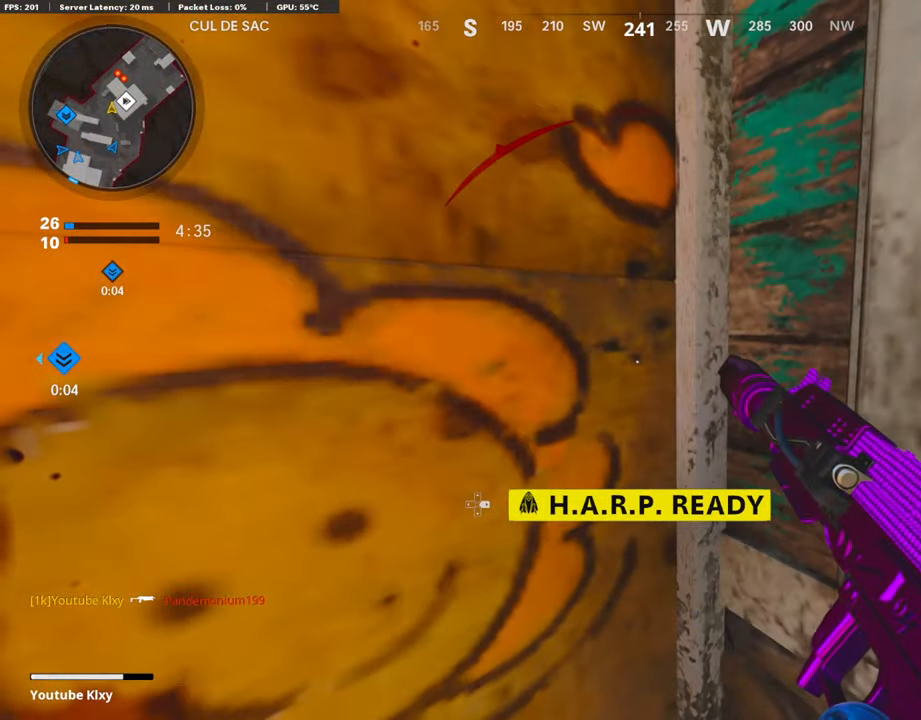
{"buttons": [], "left_stick": "center", "right_stick": "center", "events": []}
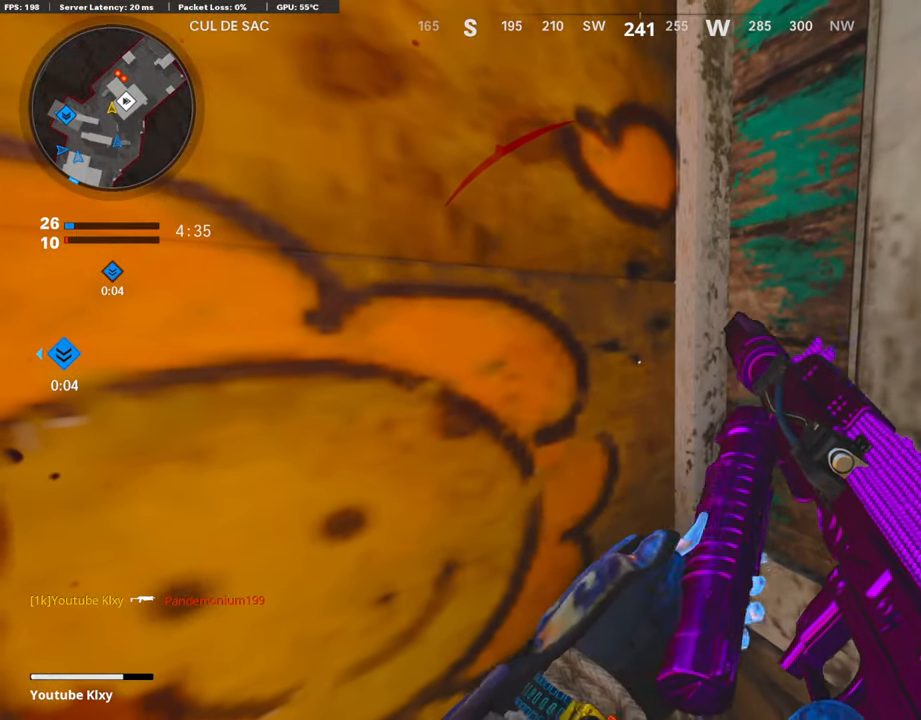
{"buttons": [], "left_stick": "center", "right_stick": "center", "events": [[350, "DPAD_RIGHT", "down"], [434, "DPAD_RIGHT", "up"]]}
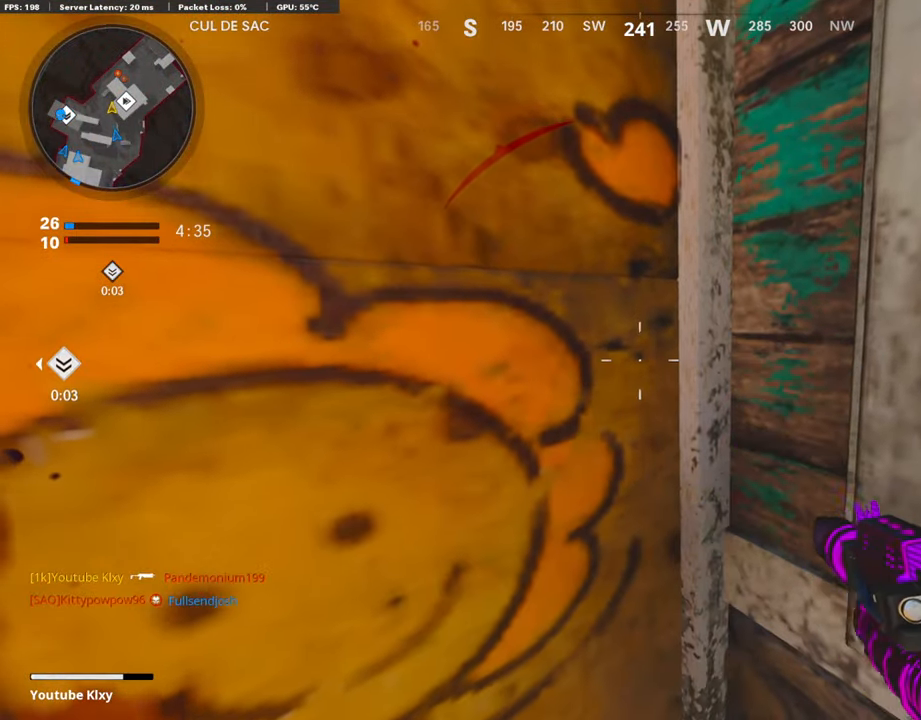
{"buttons": [], "left_stick": "down-left", "right_stick": "center", "events": [[434, "left_stick", "down-left"]]}
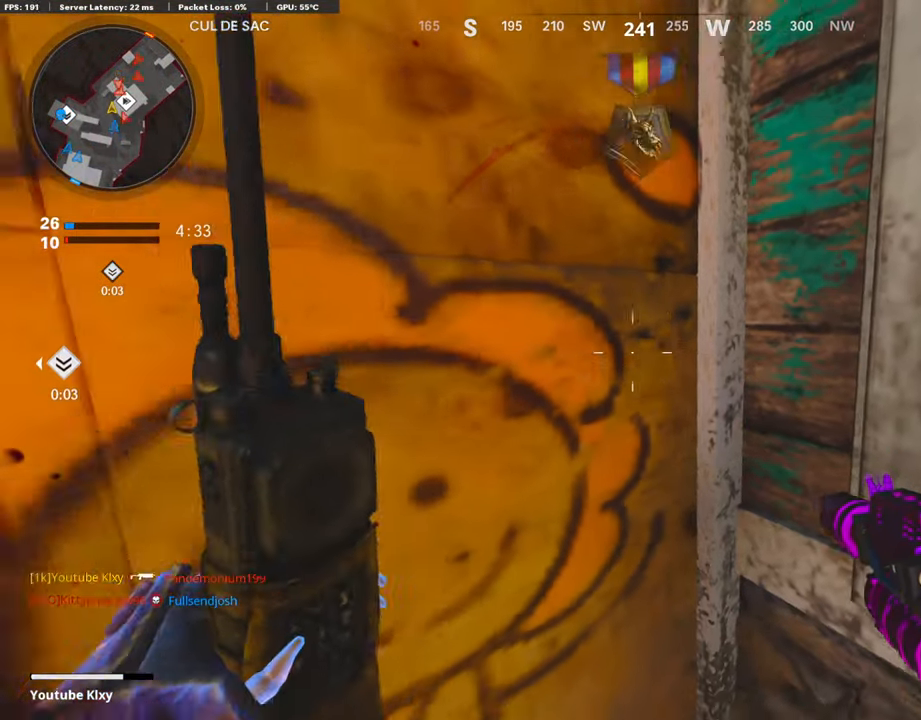
{"buttons": [], "left_stick": "up-left", "right_stick": "right", "events": [[233, "left_stick", "center"], [366, "left_stick", "left"], [483, "left_stick", "up-left"], [483, "right_stick", "right"]]}
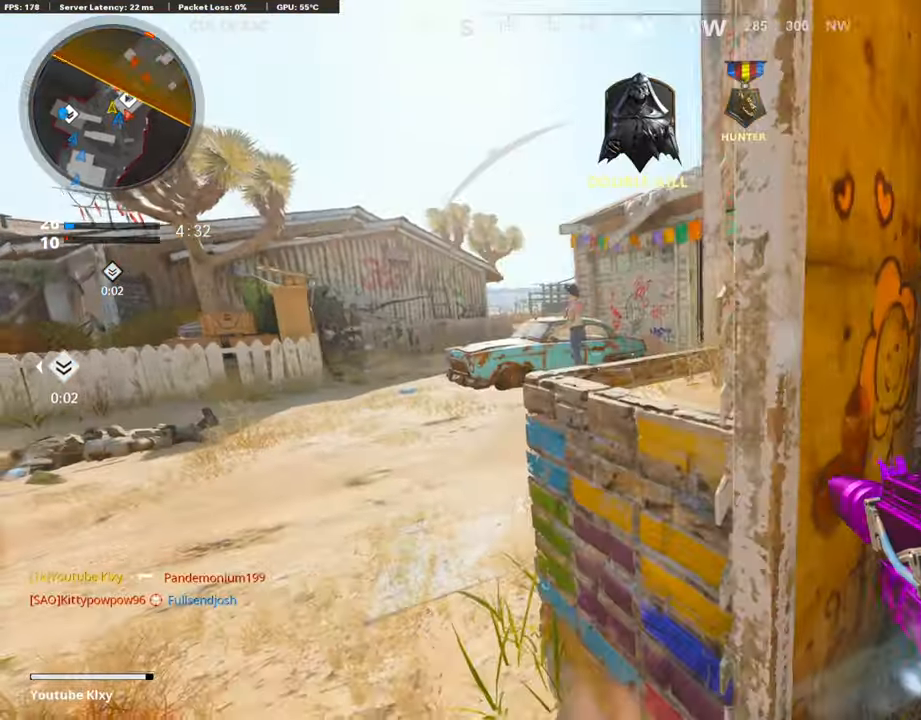
{"buttons": ["L1", "R1"], "left_stick": "center", "right_stick": "up-right", "events": [[116, "L1", "down"], [116, "left_stick", "up-right"], [233, "right_stick", "up-right"], [266, "left_stick", "center"], [316, "left_stick", "up-left"], [466, "R1", "down"], [466, "left_stick", "center"]]}
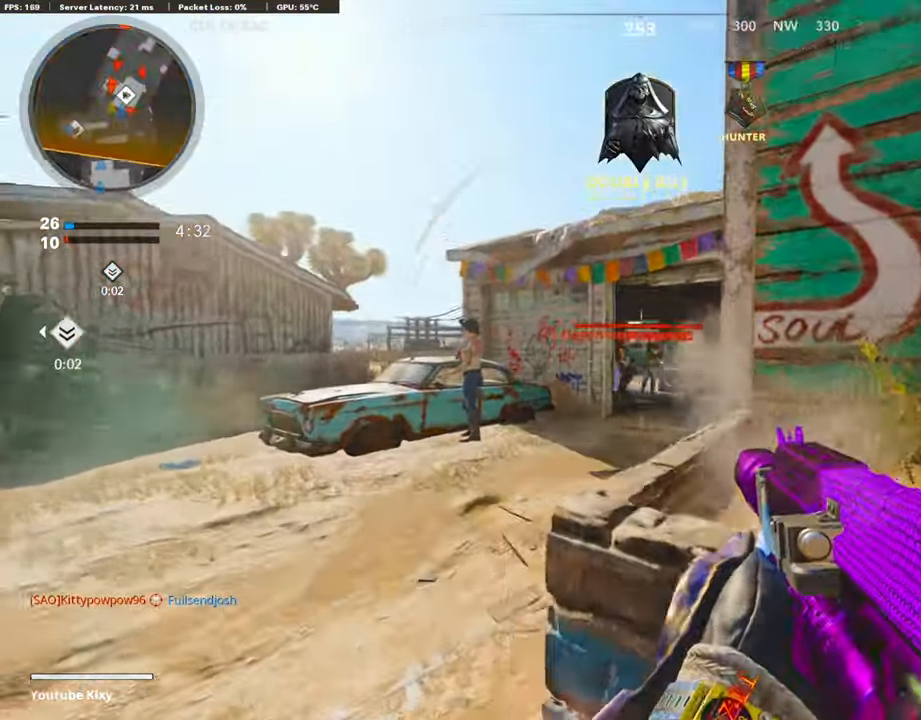
{"buttons": ["L1", "R1"], "left_stick": "up-left", "right_stick": "right", "events": [[66, "right_stick", "up-left"], [100, "left_stick", "left"], [166, "right_stick", "center"], [216, "right_stick", "right"], [233, "left_stick", "right"], [483, "left_stick", "up-left"]]}